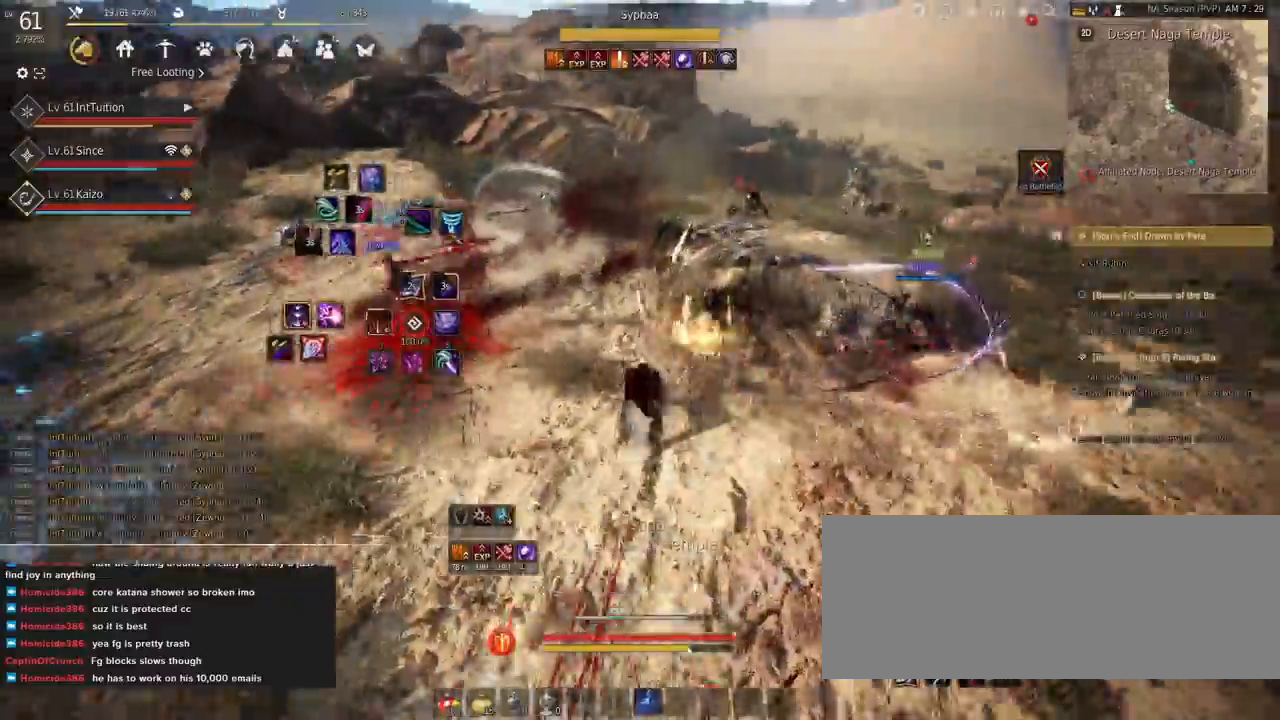
Gameplay with keyboard and mouse; each line is a JSON object with the keys and mouse buttons held at the frame after it. "events" lists presses ("down") and releases ("up") of "a", "d", "e", "f", "q", "r", "s", "shift", "space", "tab", "w", "mouse_left" and "mouse_right" between this image and that frame as [ms after this image, input, new state], when the widget could be followed in between. "mouse_left", "mouse_right" = the "left", "right" buttons of the "mouse" list. No other keys are recorded. Mouse movement is not recorded.
{"keys": ["f", "w"], "mouse": [], "events": [[17, "e", "down"], [150, "e", "up"], [184, "shift", "up"], [200, "w", "down"], [267, "f", "down"]]}
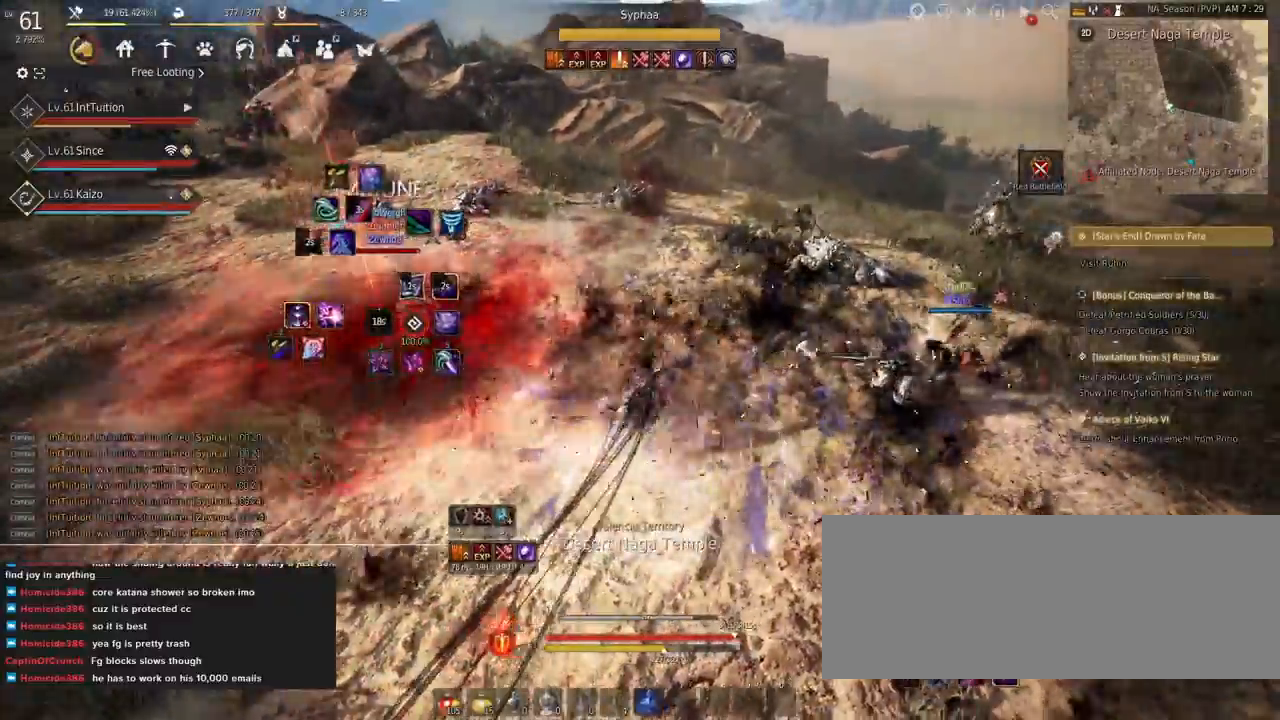
{"keys": ["f", "w"], "mouse": [], "events": []}
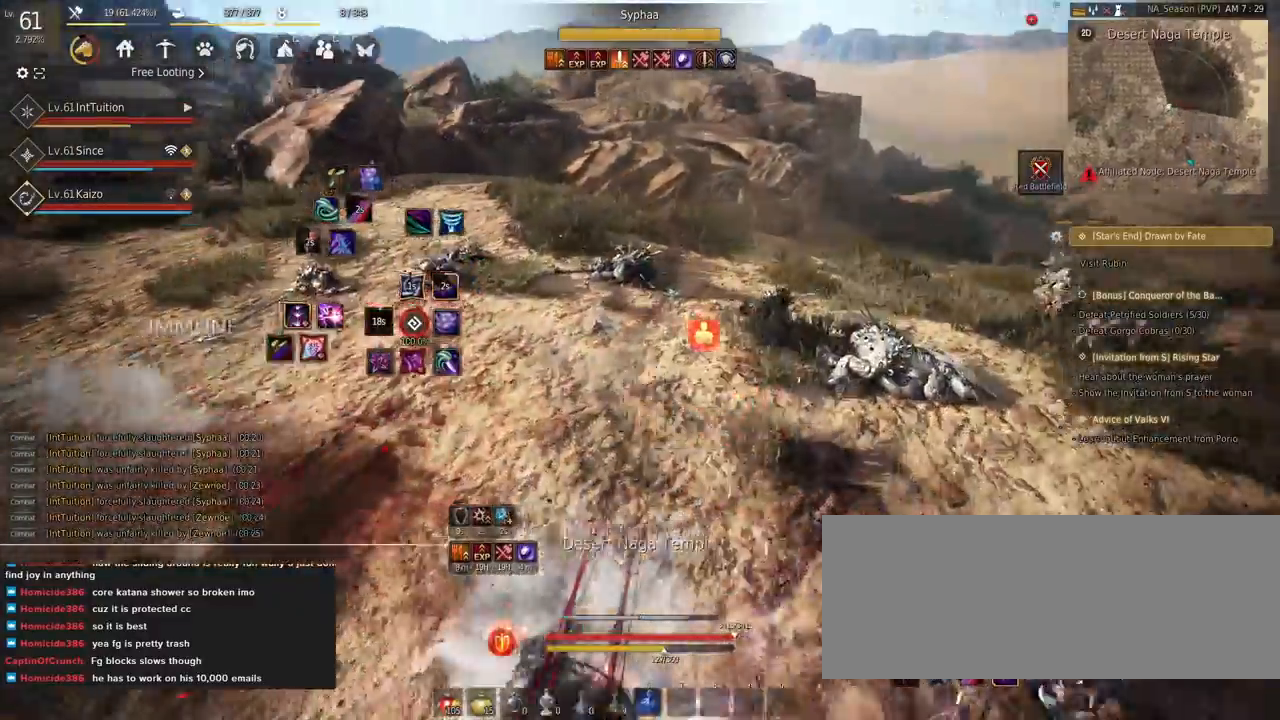
{"keys": ["a"], "mouse": [], "events": [[50, "shift", "down"], [67, "f", "up"], [117, "mouse_left", "down"], [334, "shift", "up"], [350, "w", "up"], [484, "a", "down"], [500, "mouse_left", "up"]]}
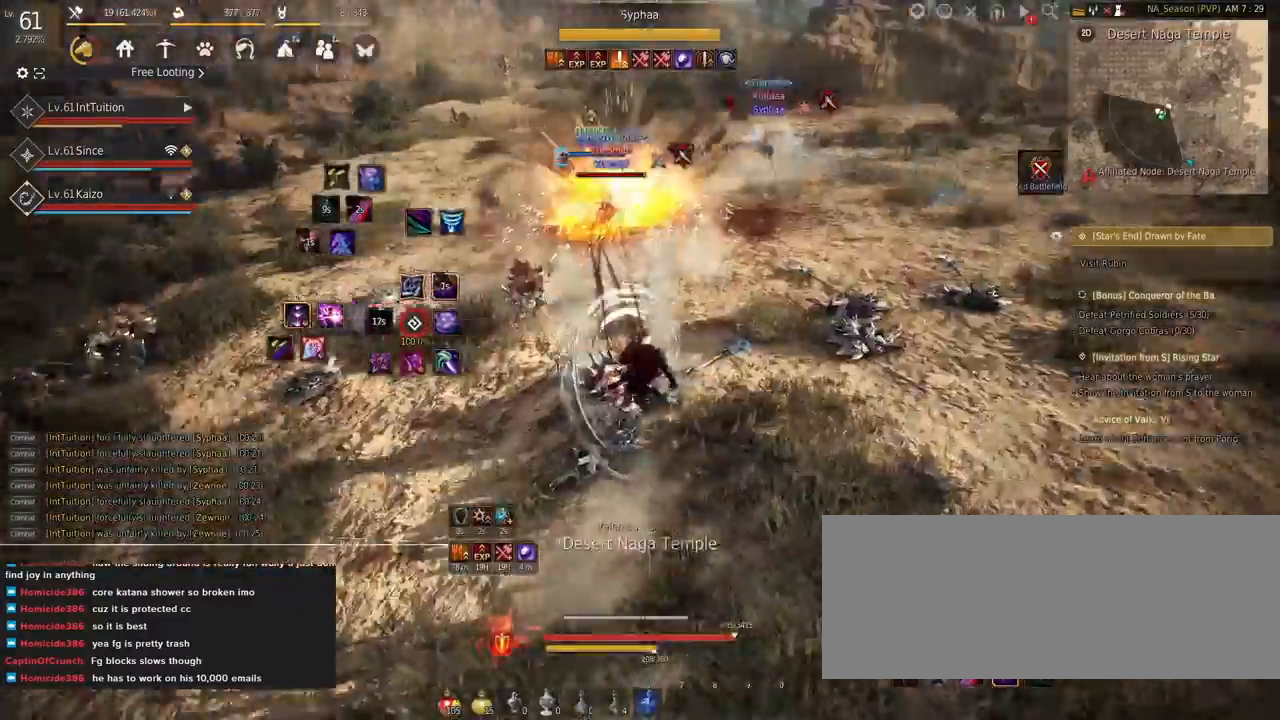
{"keys": ["shift"], "mouse": [], "events": [[84, "mouse_left", "down"], [250, "a", "up"], [250, "mouse_left", "up"], [334, "q", "down"], [400, "q", "up"], [484, "shift", "down"]]}
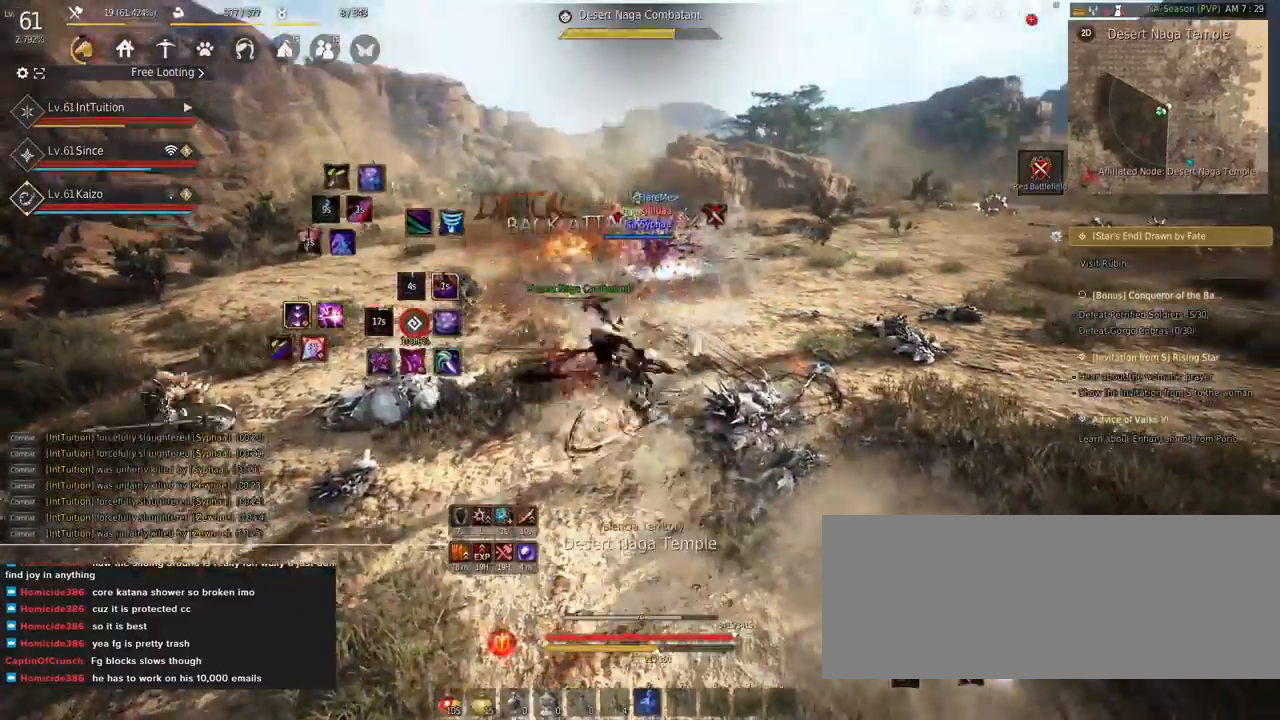
{"keys": [], "mouse": [], "events": [[17, "s", "down"], [167, "shift", "up"], [217, "space", "down"], [334, "s", "up"], [367, "space", "up"]]}
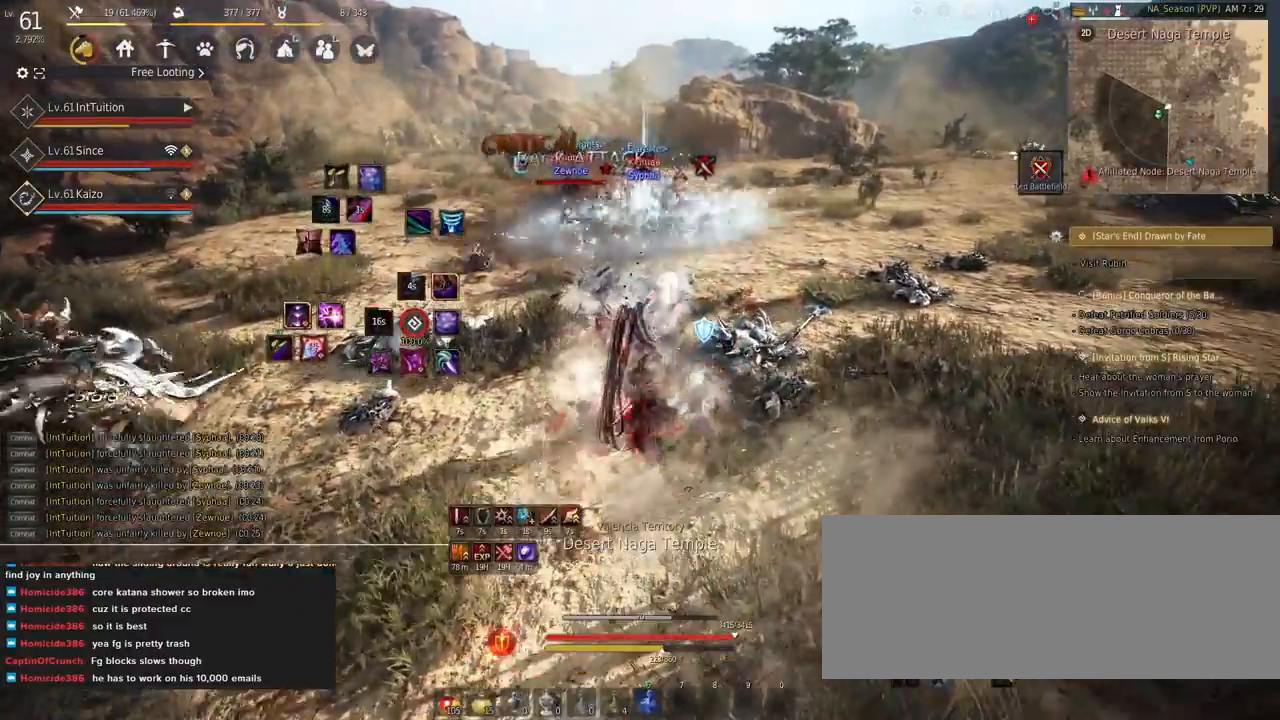
{"keys": [], "mouse": [], "events": [[34, "mouse_right", "down"], [300, "mouse_right", "up"]]}
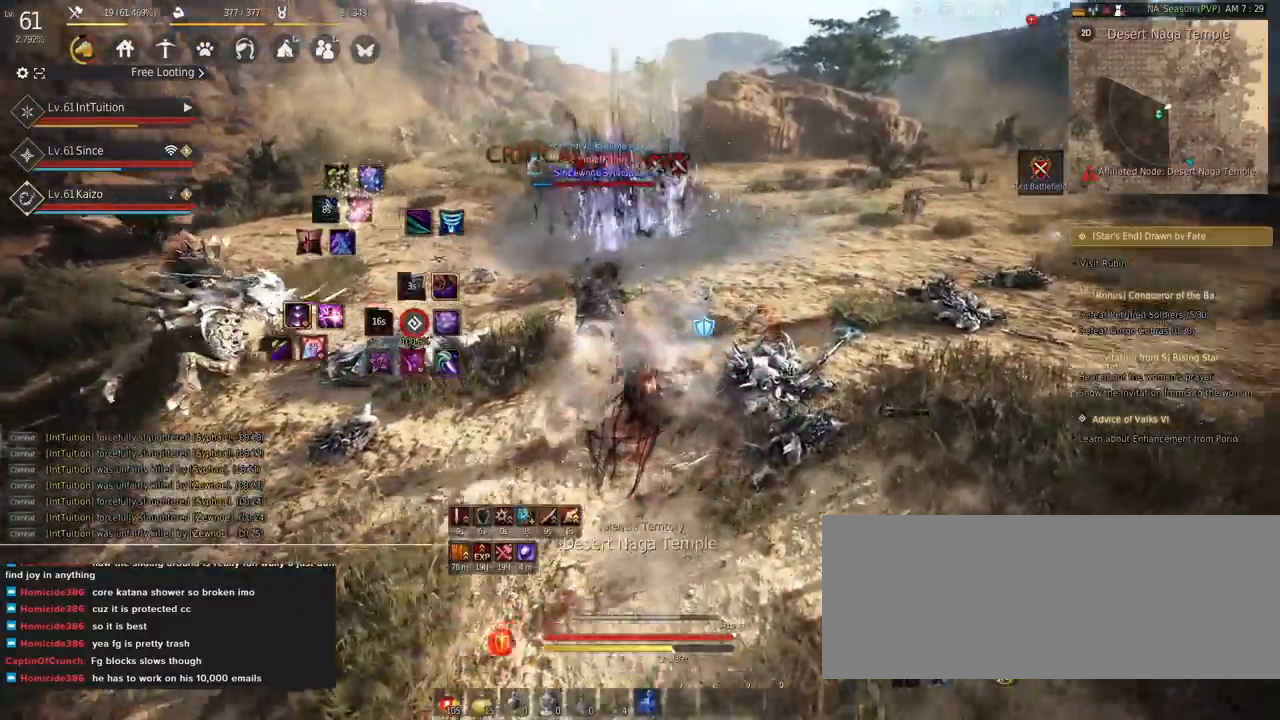
{"keys": ["f", "w"], "mouse": [], "events": [[100, "shift", "down"], [134, "w", "down"], [400, "shift", "up"], [500, "f", "down"]]}
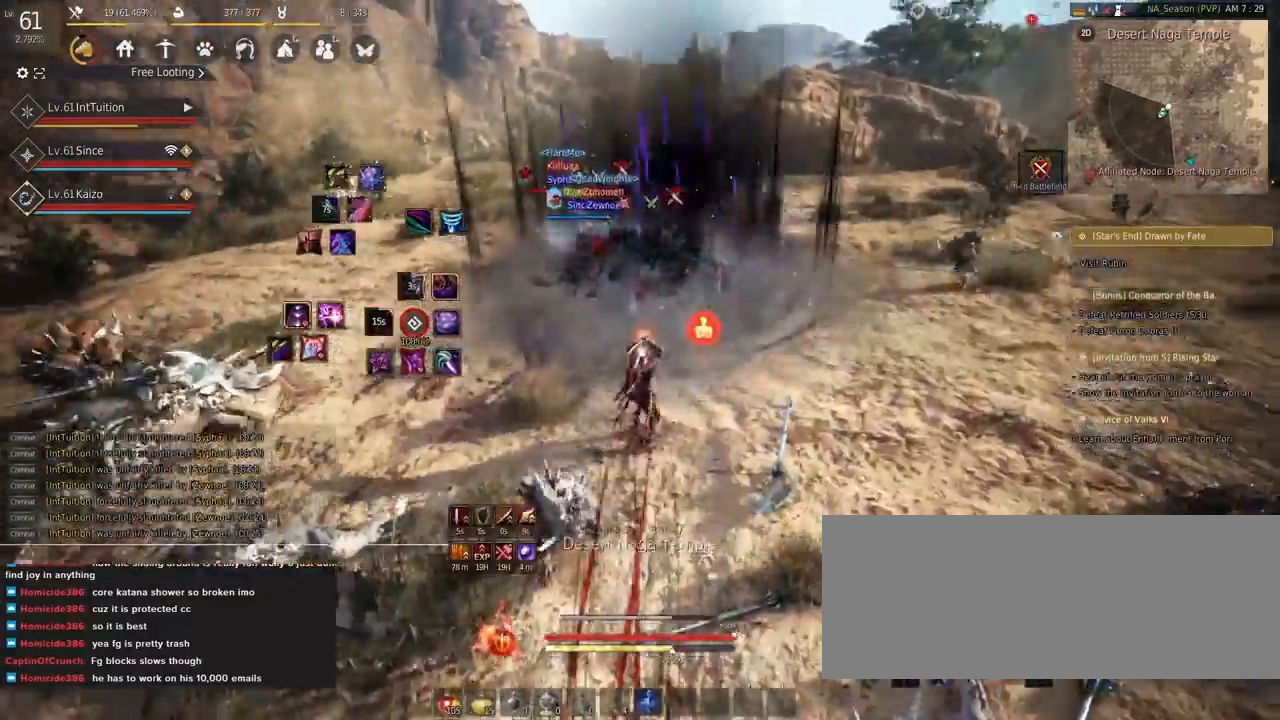
{"keys": ["shift"], "mouse": [], "events": [[117, "f", "up"], [117, "w", "up"], [150, "shift", "down"], [234, "f", "down"], [467, "f", "up"]]}
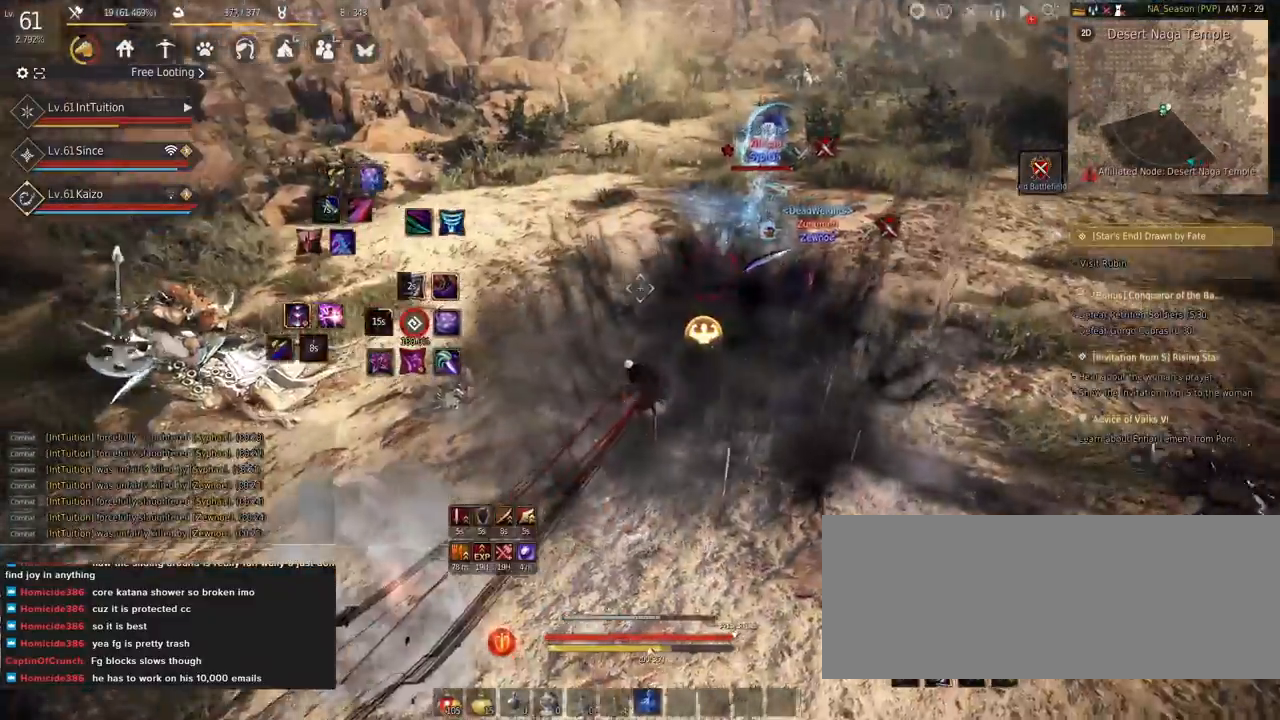
{"keys": [], "mouse": [], "events": [[117, "shift", "up"]]}
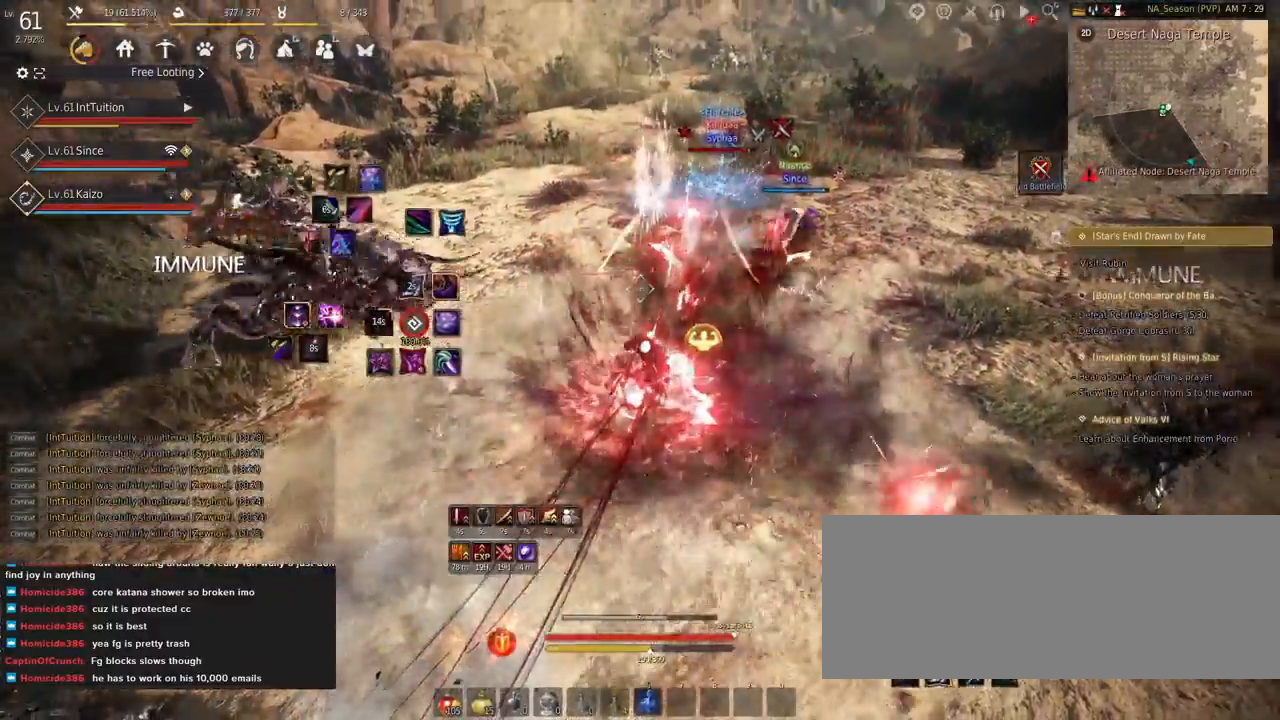
{"keys": ["q", "shift"], "mouse": [], "events": [[434, "shift", "down"], [467, "q", "down"]]}
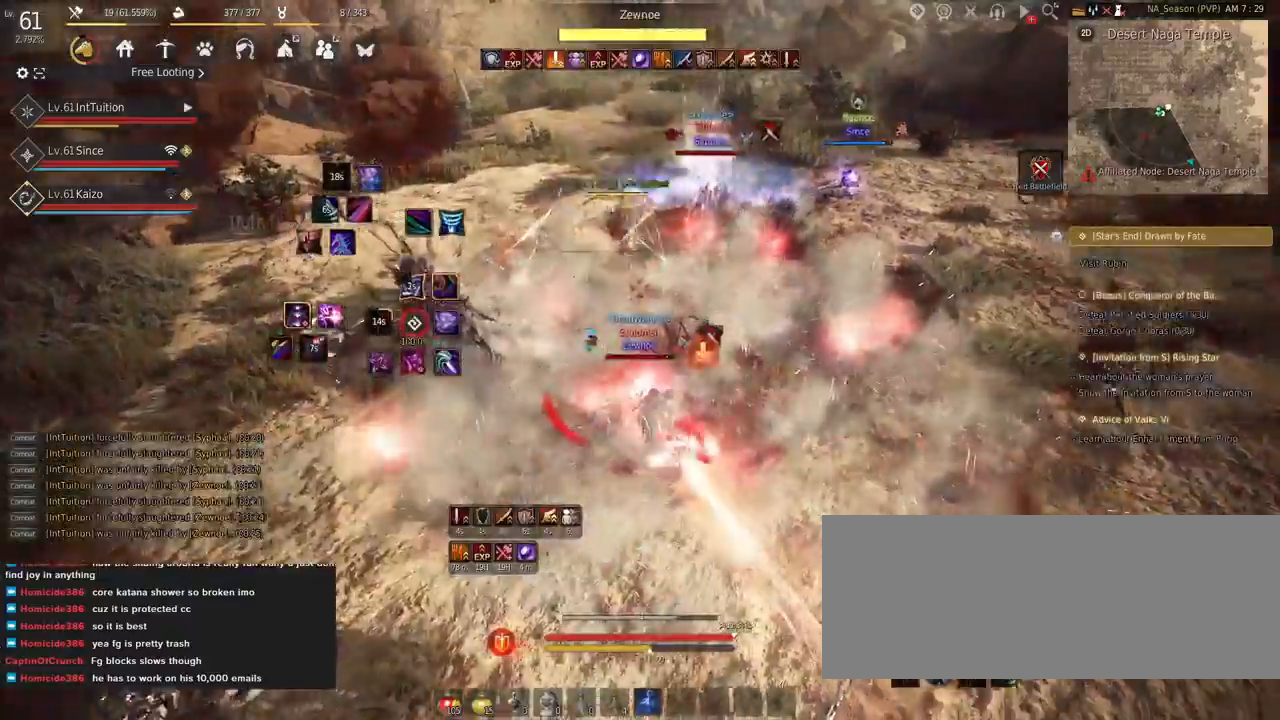
{"keys": [], "mouse": [], "events": [[384, "q", "up"], [417, "shift", "up"]]}
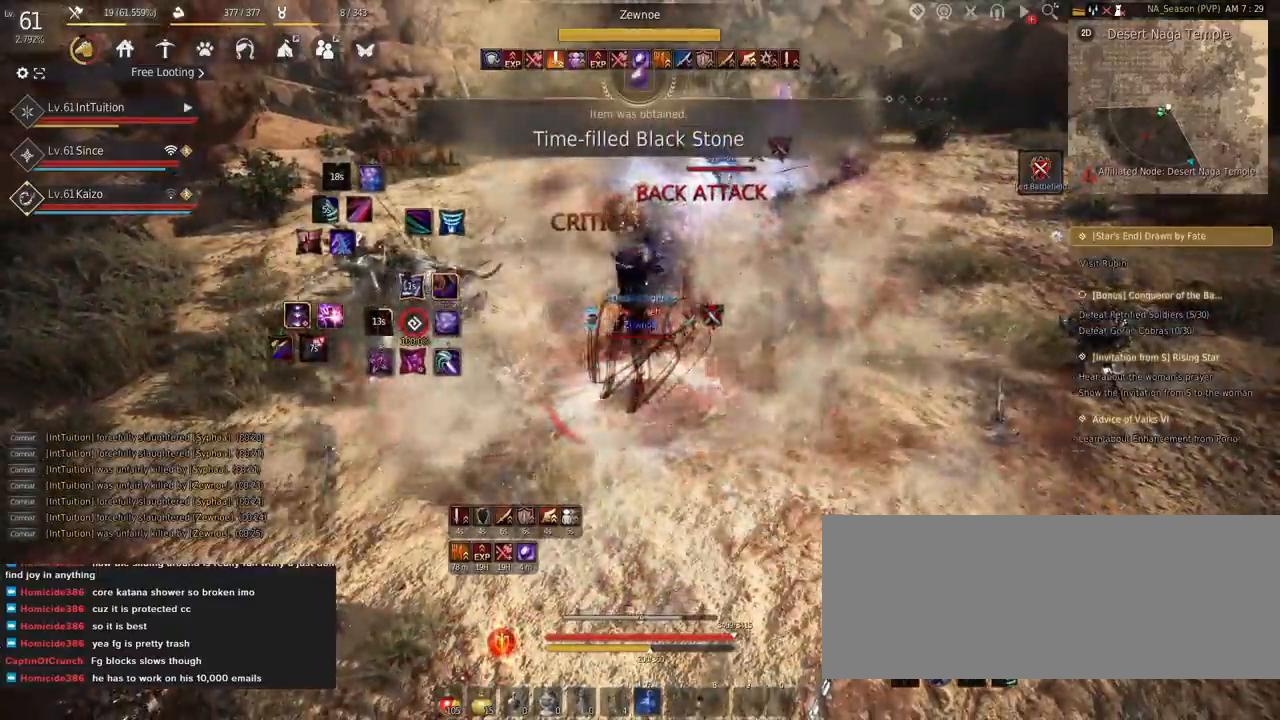
{"keys": ["s", "shift"], "mouse": [], "events": [[334, "shift", "down"], [384, "s", "down"]]}
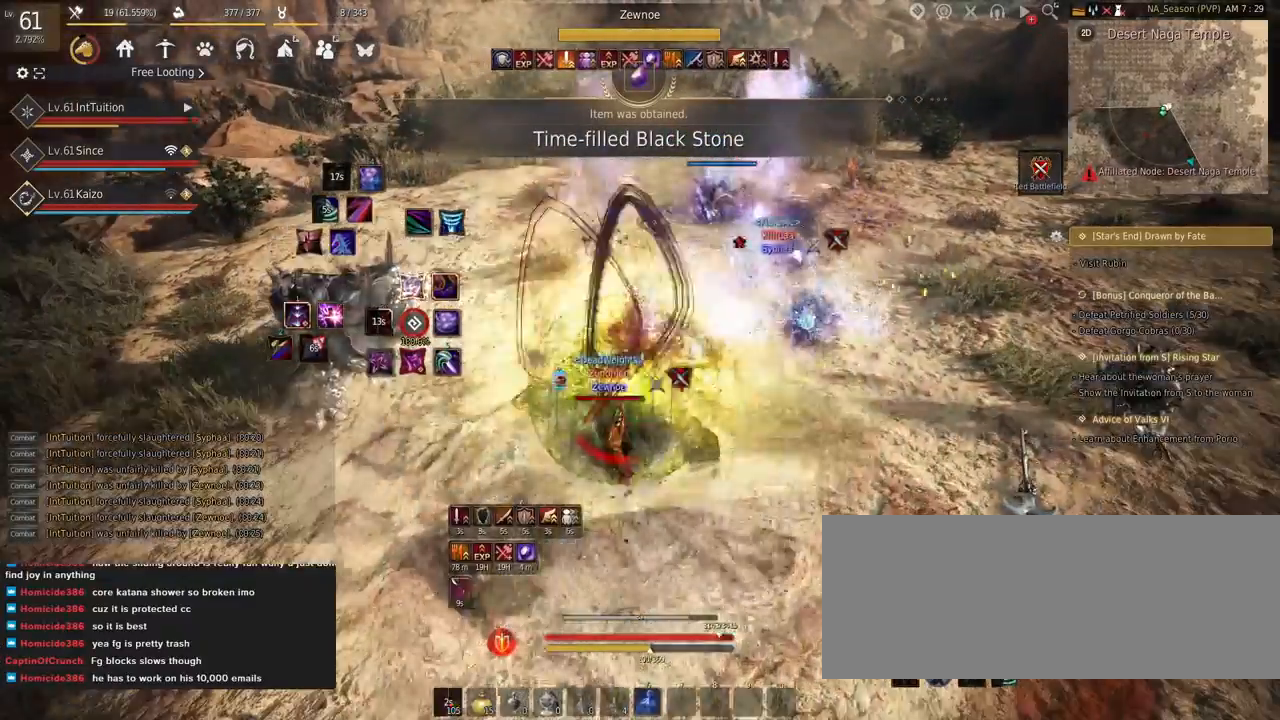
{"keys": ["s", "shift"], "mouse": [], "events": []}
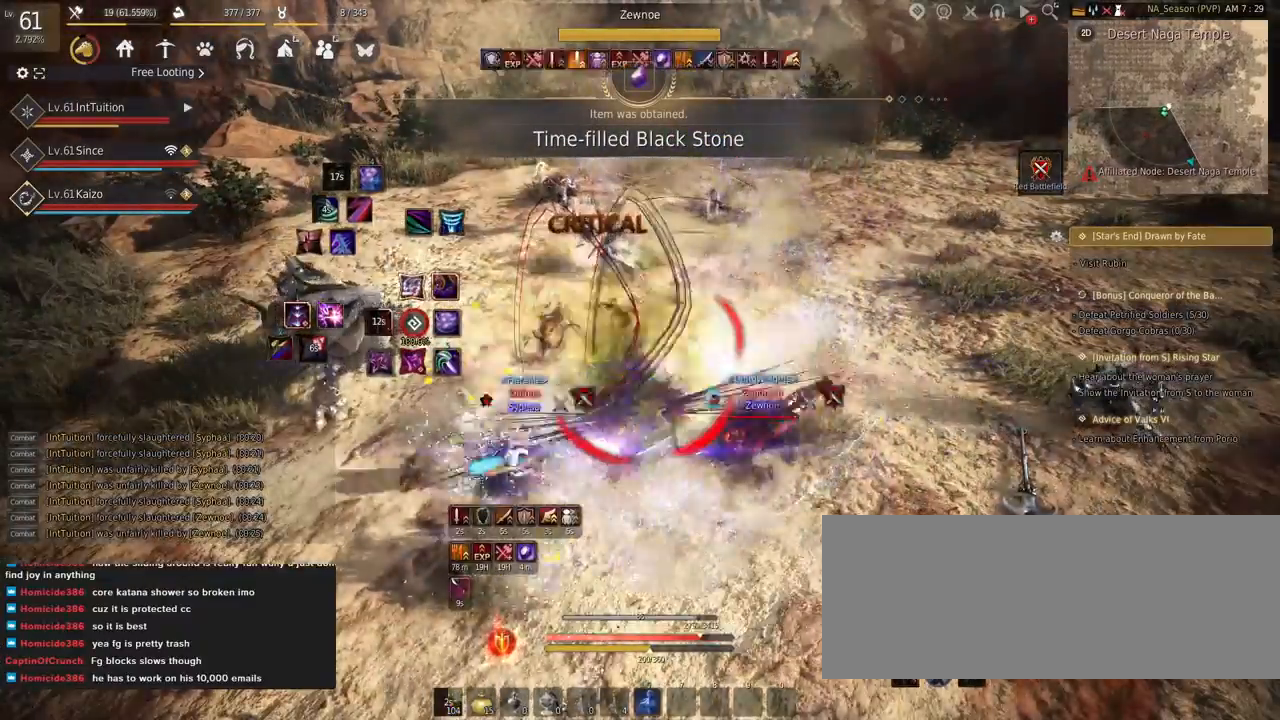
{"keys": ["s", "shift"], "mouse": [], "events": []}
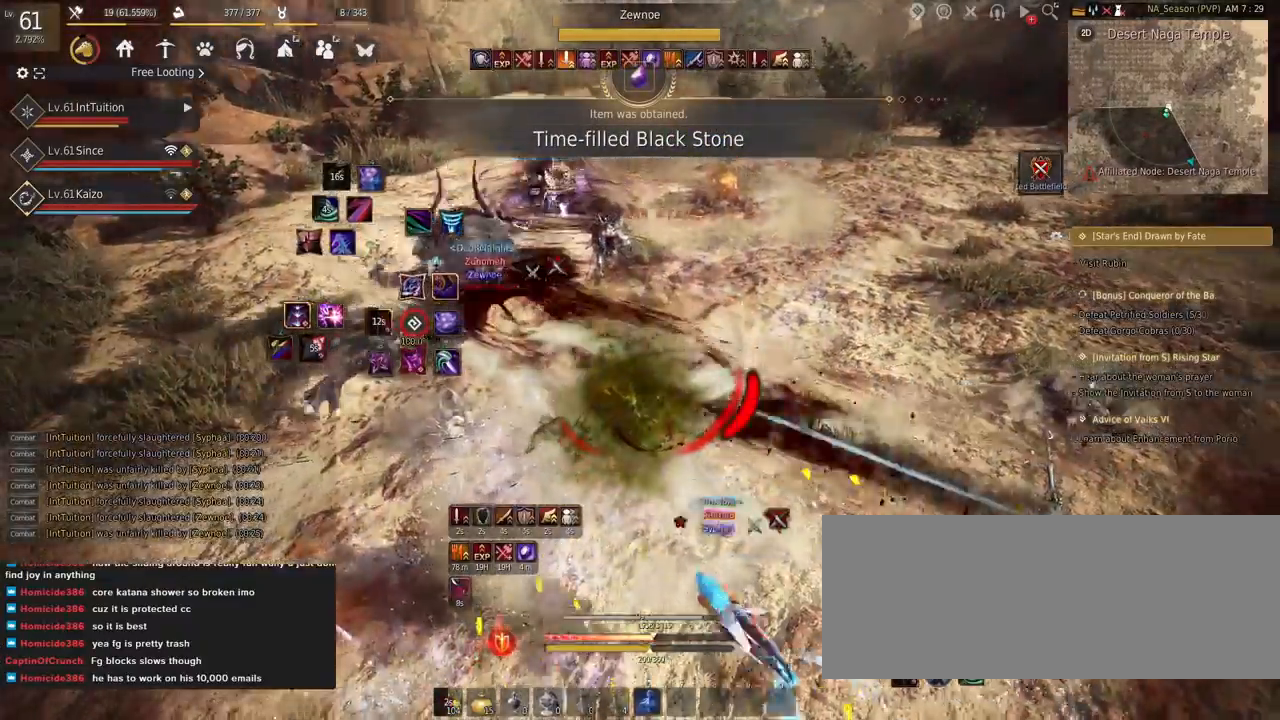
{"keys": ["q", "shift"], "mouse": [], "events": [[217, "s", "up"], [300, "q", "down"]]}
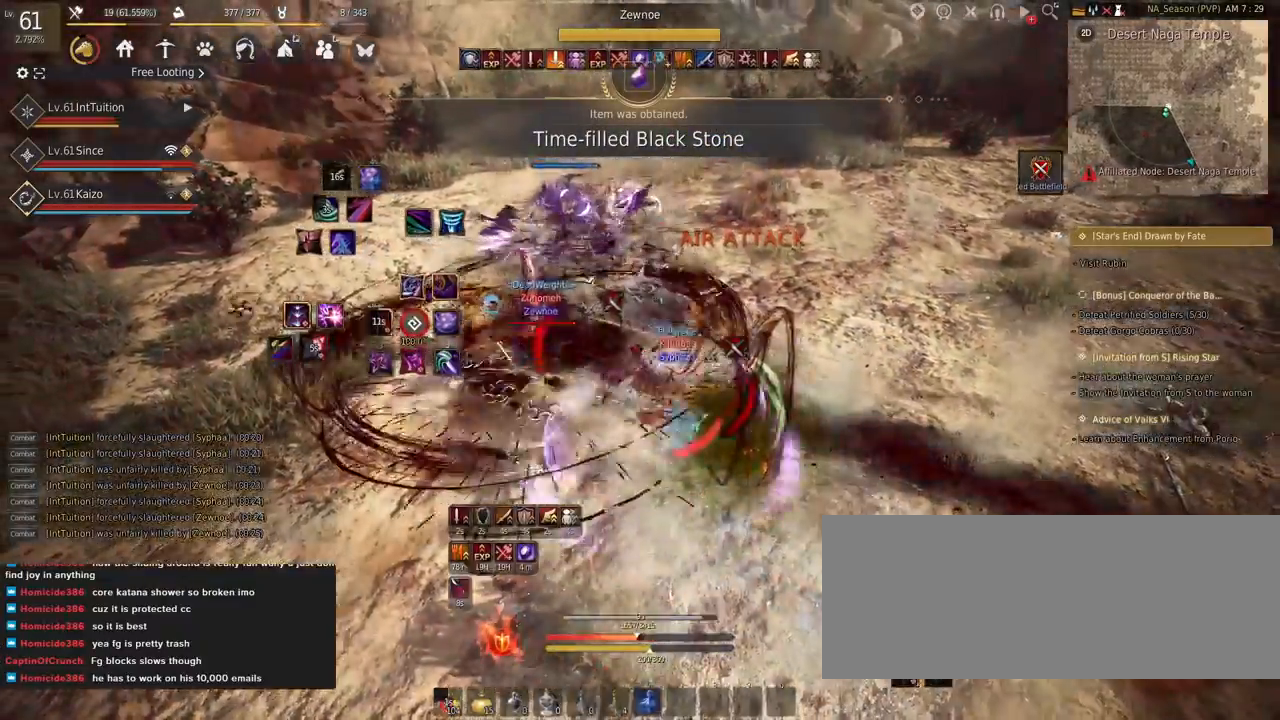
{"keys": ["s", "shift"], "mouse": [], "events": [[34, "q", "up"], [67, "s", "down"]]}
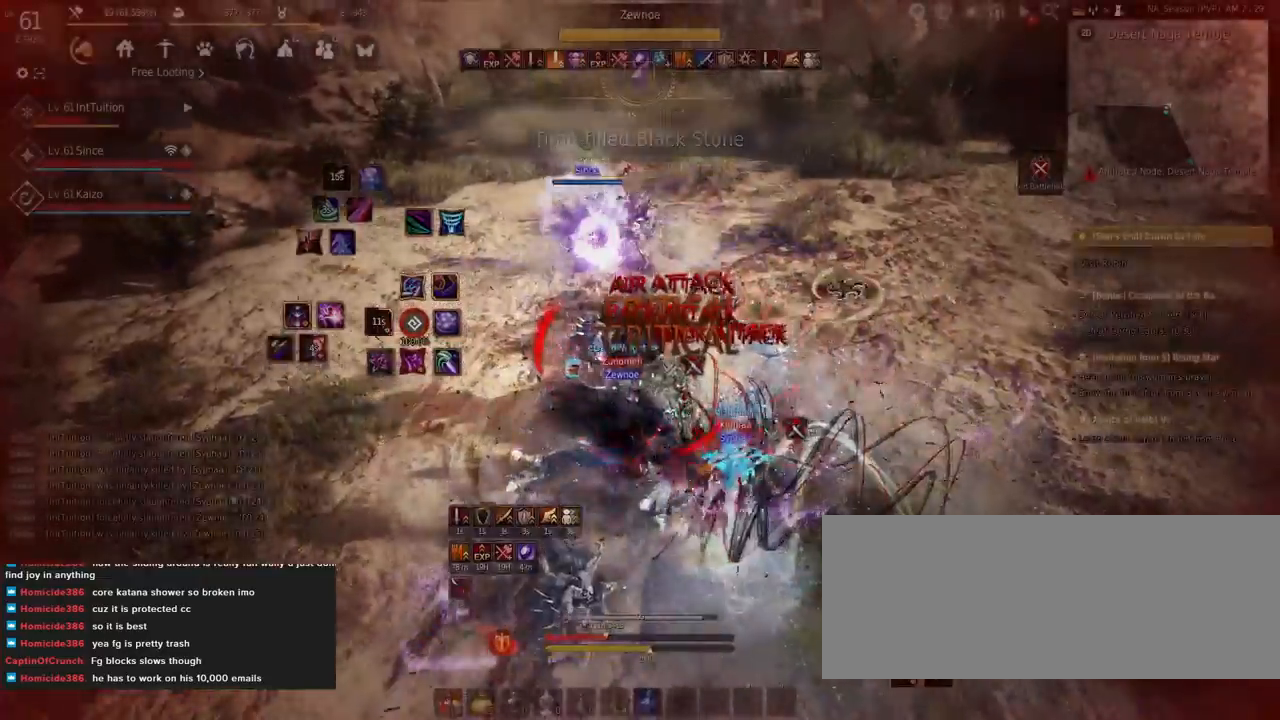
{"keys": ["s", "shift"], "mouse": [], "events": []}
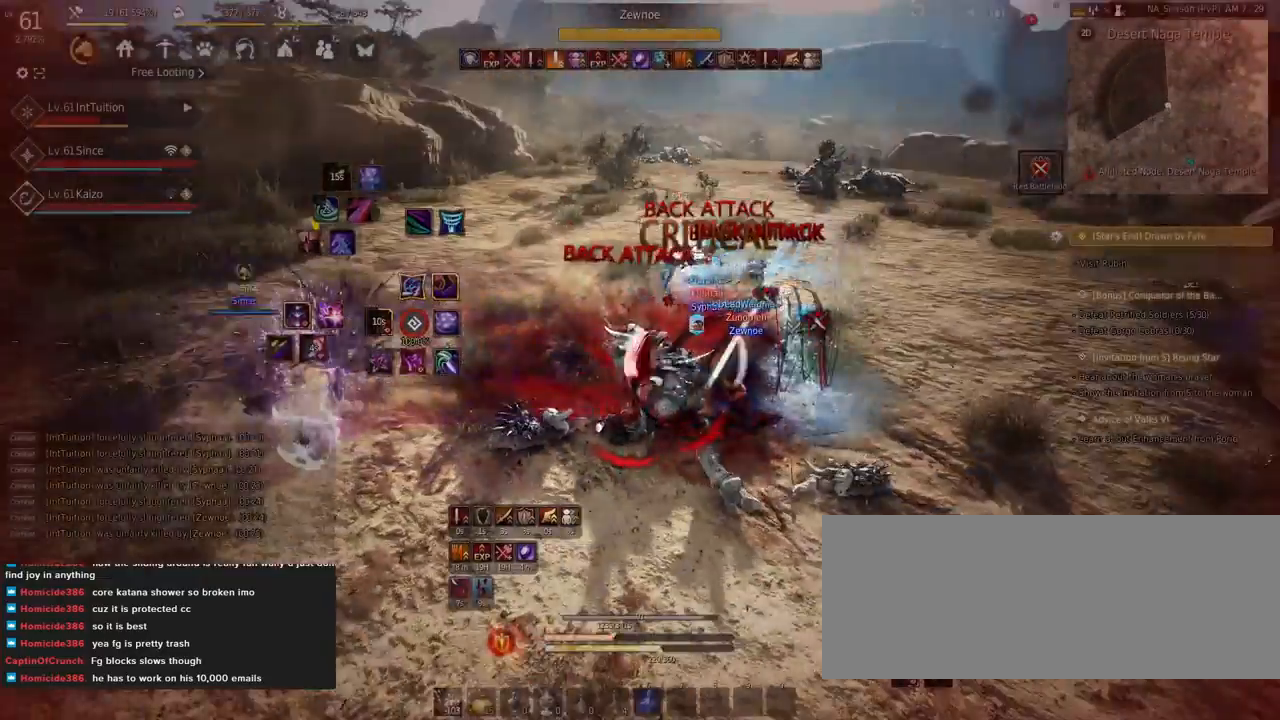
{"keys": ["shift"], "mouse": [], "events": [[500, "s", "up"]]}
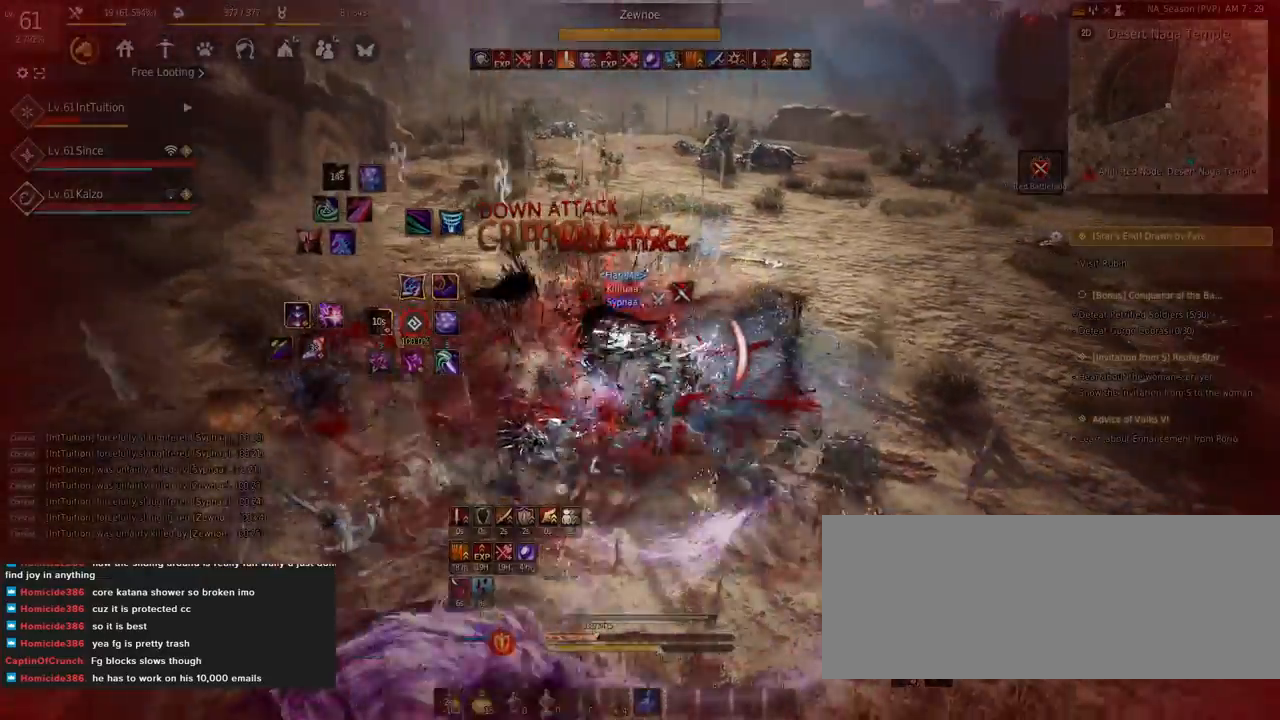
{"keys": ["q", "shift"], "mouse": [], "events": [[67, "q", "down"]]}